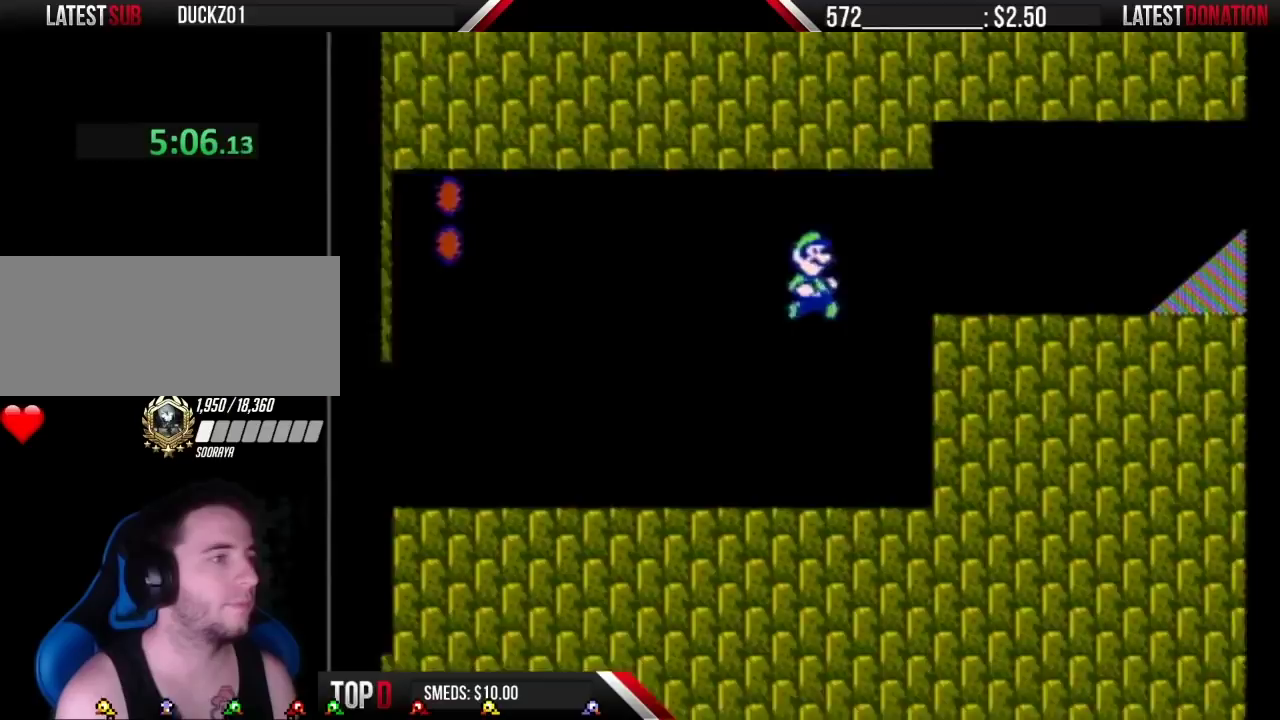
Gameplay with a controller (Nintendo layout); each line is a JSON object with the inputs held at the frame after it. "events" lists button and stick changes between this image and that frame as [ms after this image, input, new state], when the widget could be followed in between. Not read: L3 R3.
{"buttons": ["B", "DPAD_RIGHT"], "events": [[300, "A", "up"]]}
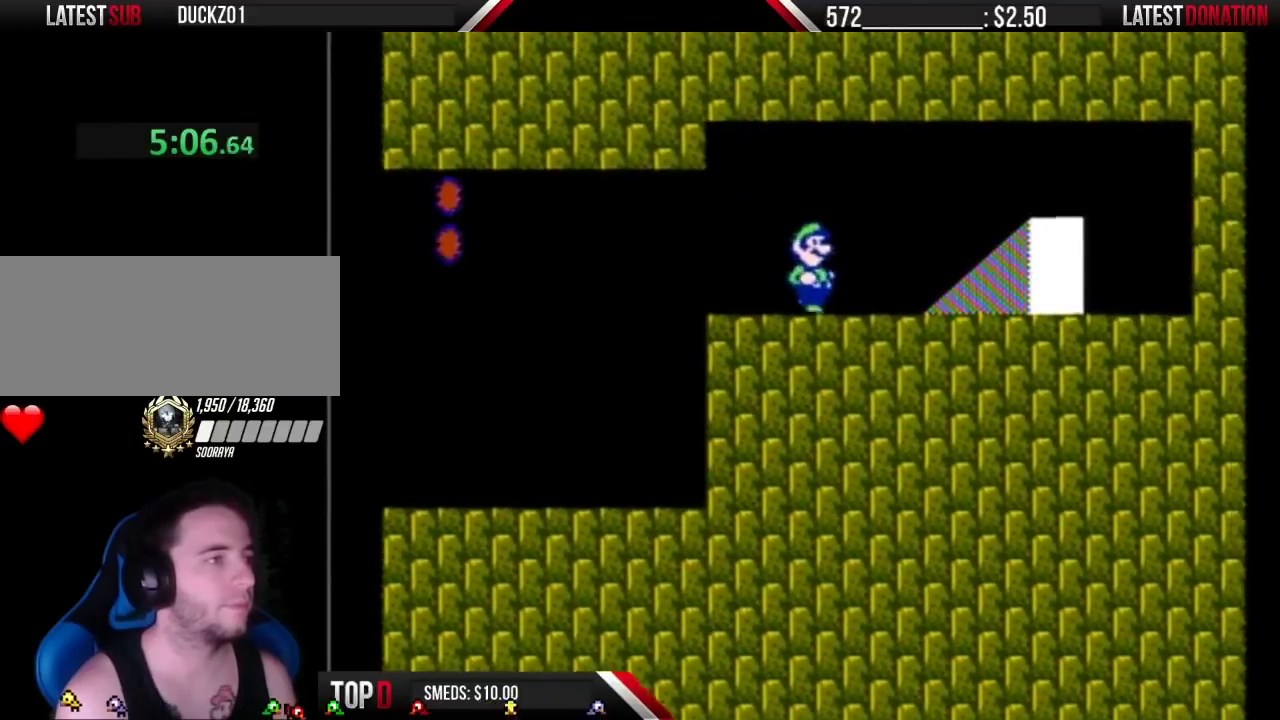
{"buttons": ["B", "DPAD_RIGHT"], "events": []}
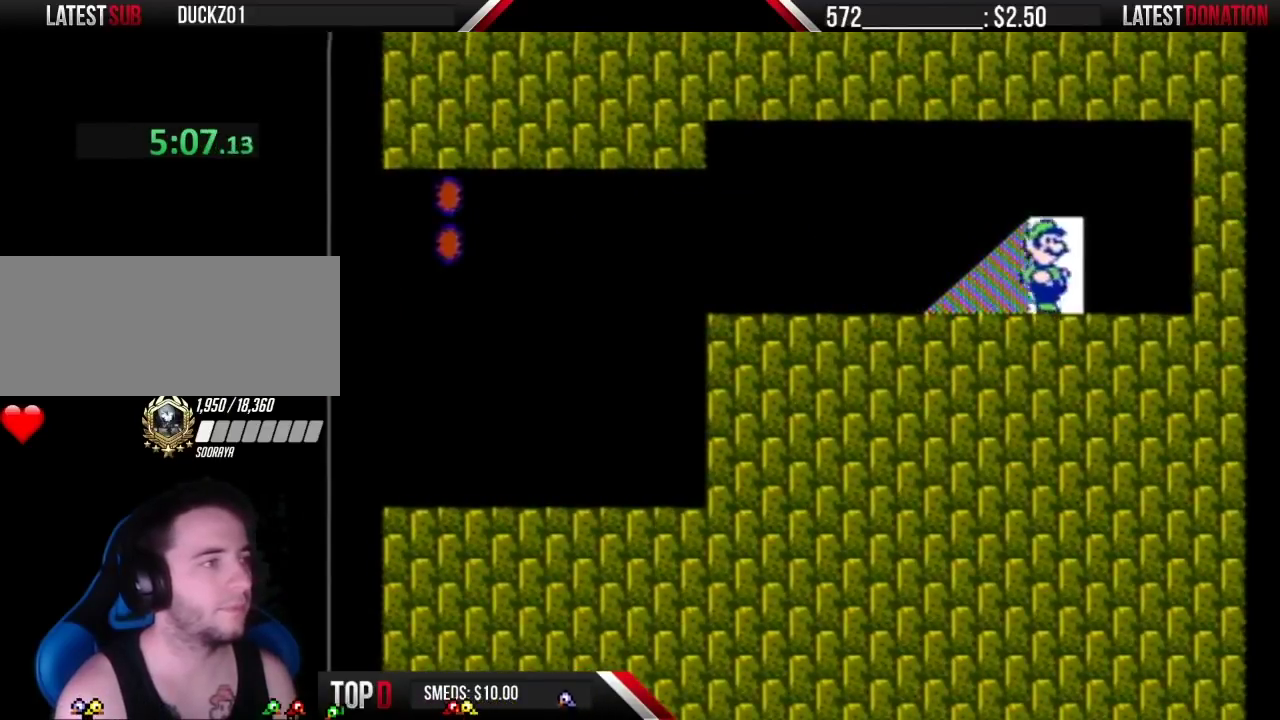
{"buttons": ["B", "DPAD_RIGHT"], "events": [[250, "DPAD_RIGHT", "up"], [333, "DPAD_RIGHT", "down"]]}
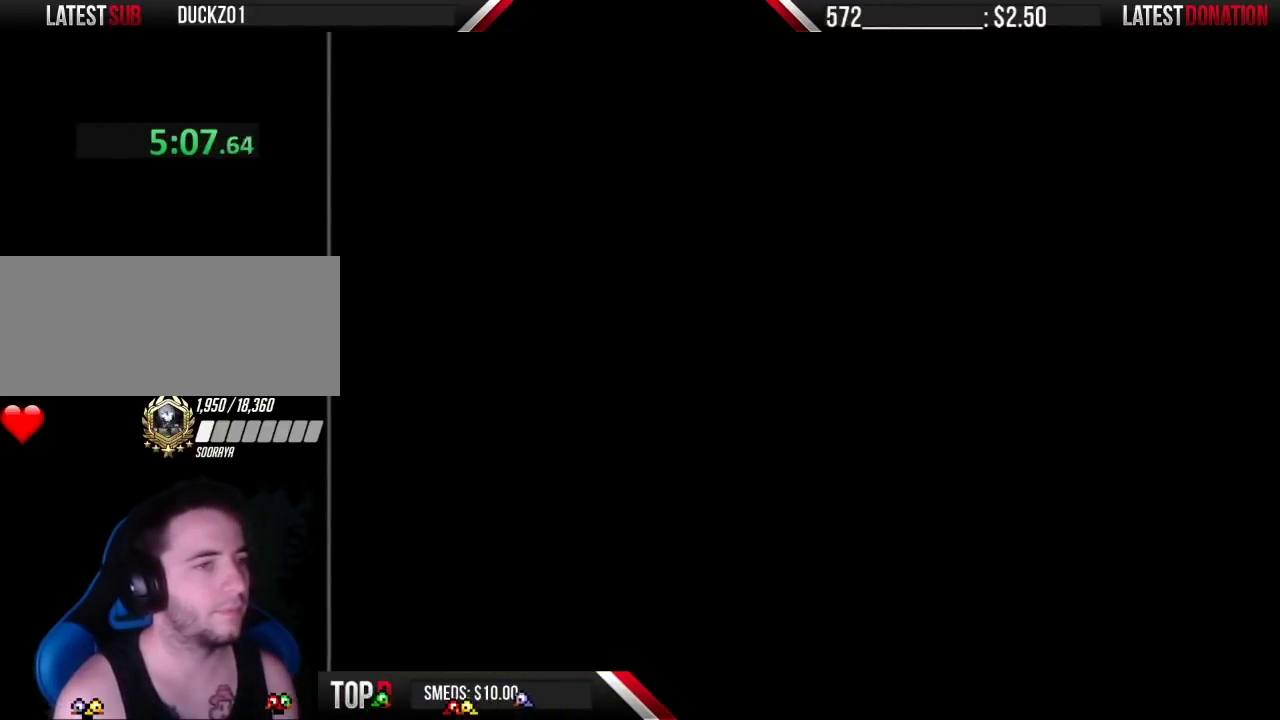
{"buttons": ["B", "DPAD_RIGHT"], "events": []}
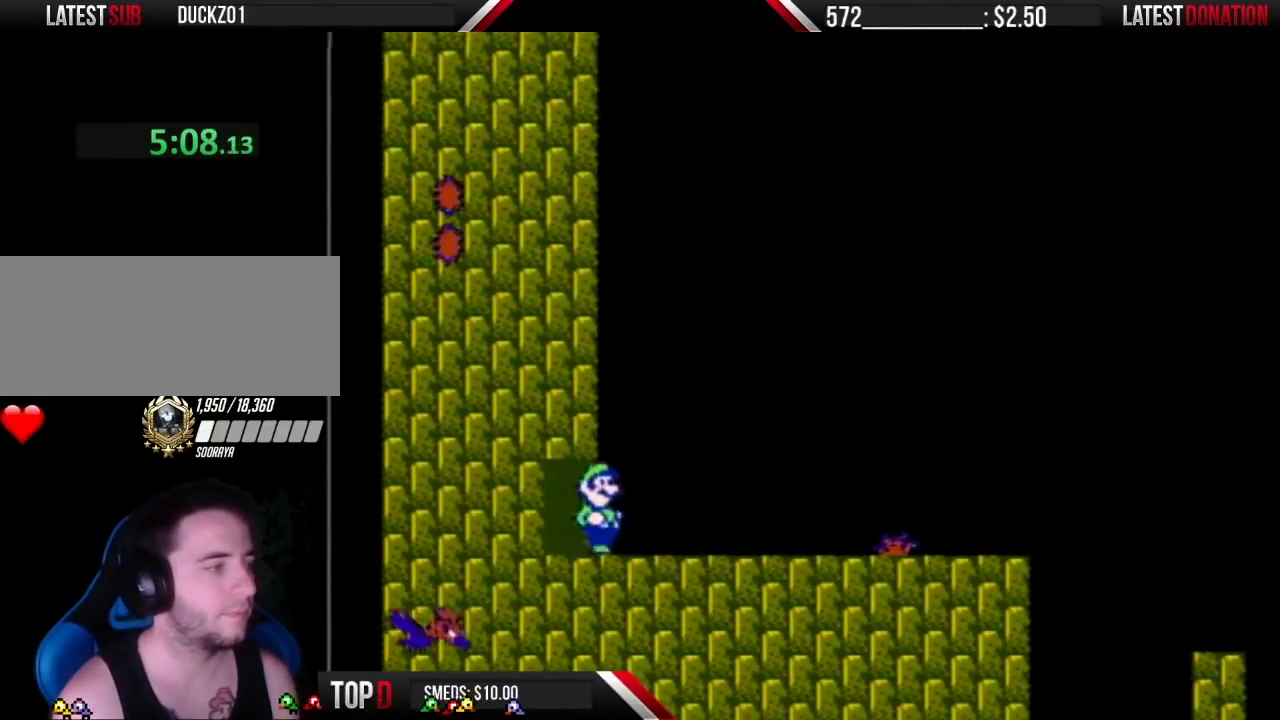
{"buttons": ["B", "DPAD_RIGHT"], "events": []}
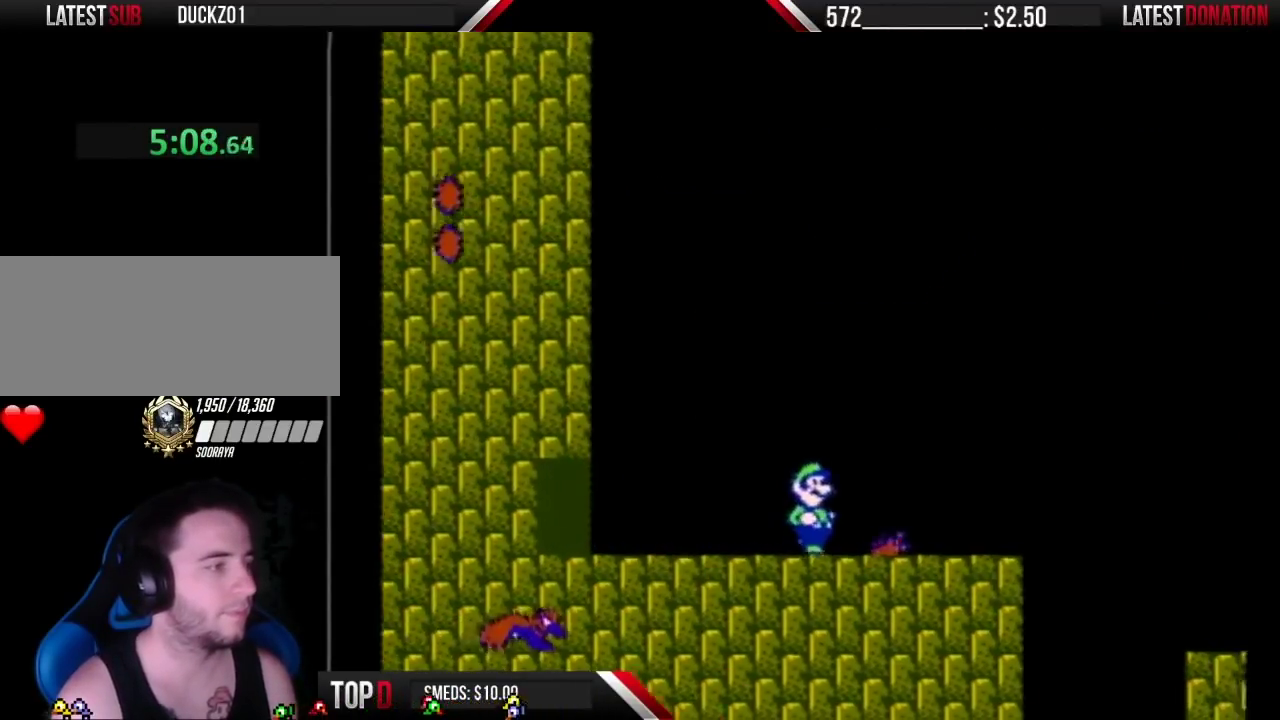
{"buttons": ["B", "DPAD_RIGHT"], "events": [[150, "B", "up"], [217, "B", "down"]]}
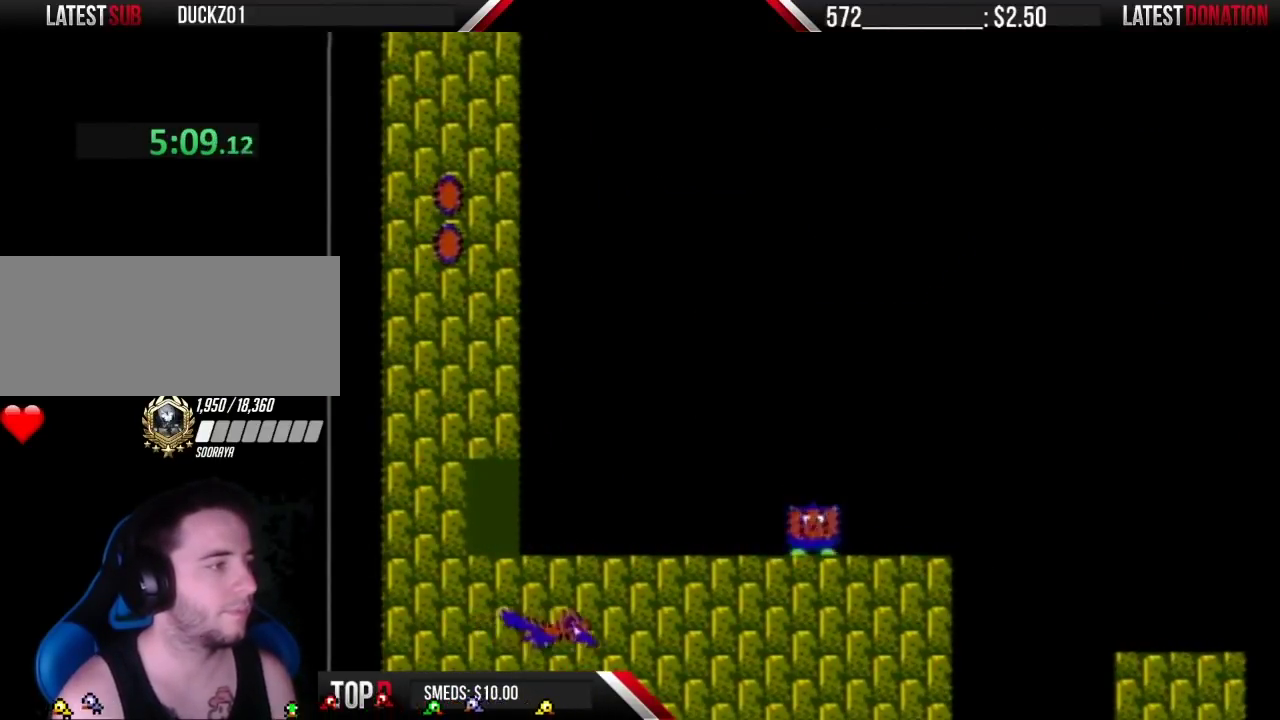
{"buttons": ["B", "DPAD_RIGHT"], "events": []}
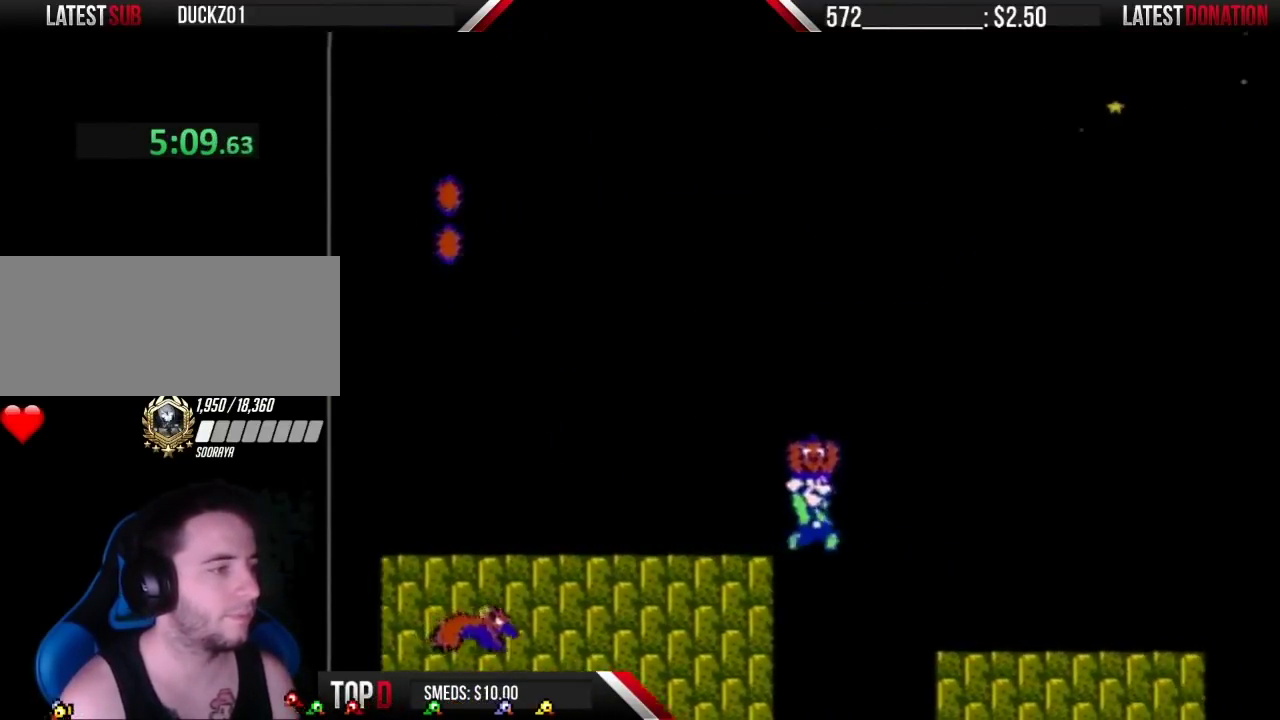
{"buttons": ["B", "DPAD_RIGHT"], "events": []}
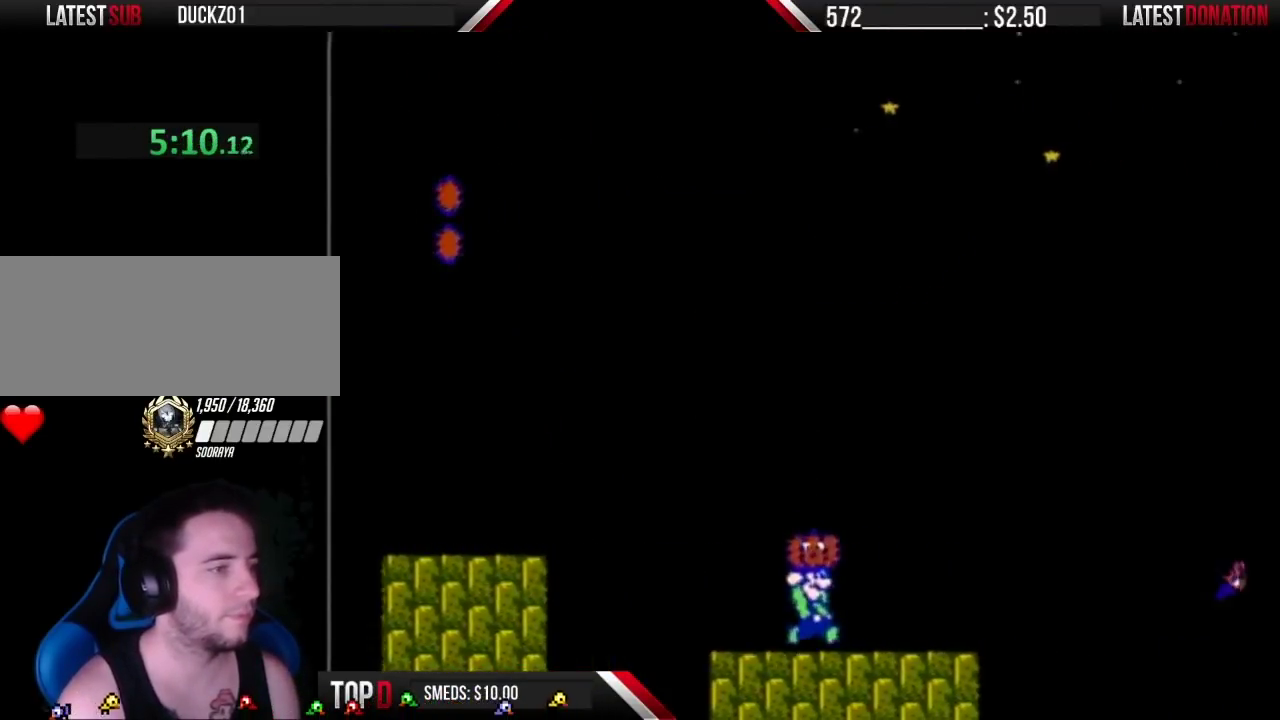
{"buttons": ["A", "B", "DPAD_RIGHT"], "events": [[83, "A", "down"]]}
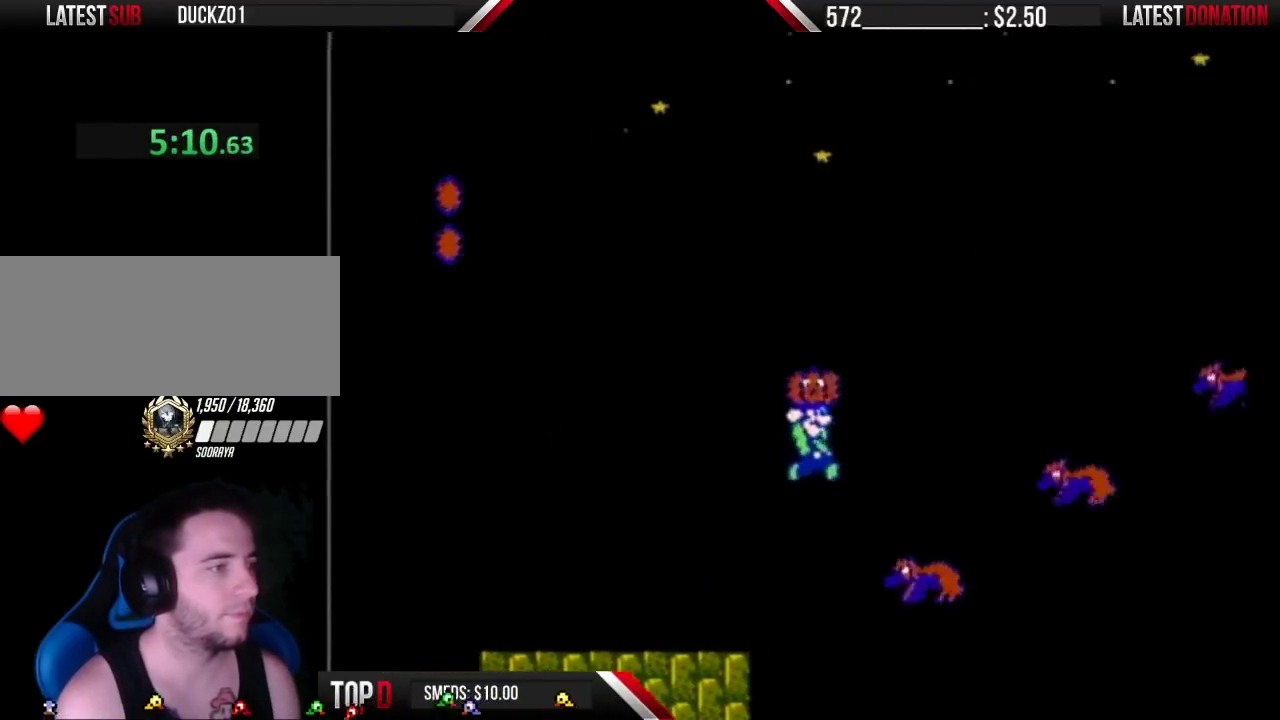
{"buttons": ["A", "B", "DPAD_RIGHT"], "events": [[283, "A", "up"], [467, "A", "down"]]}
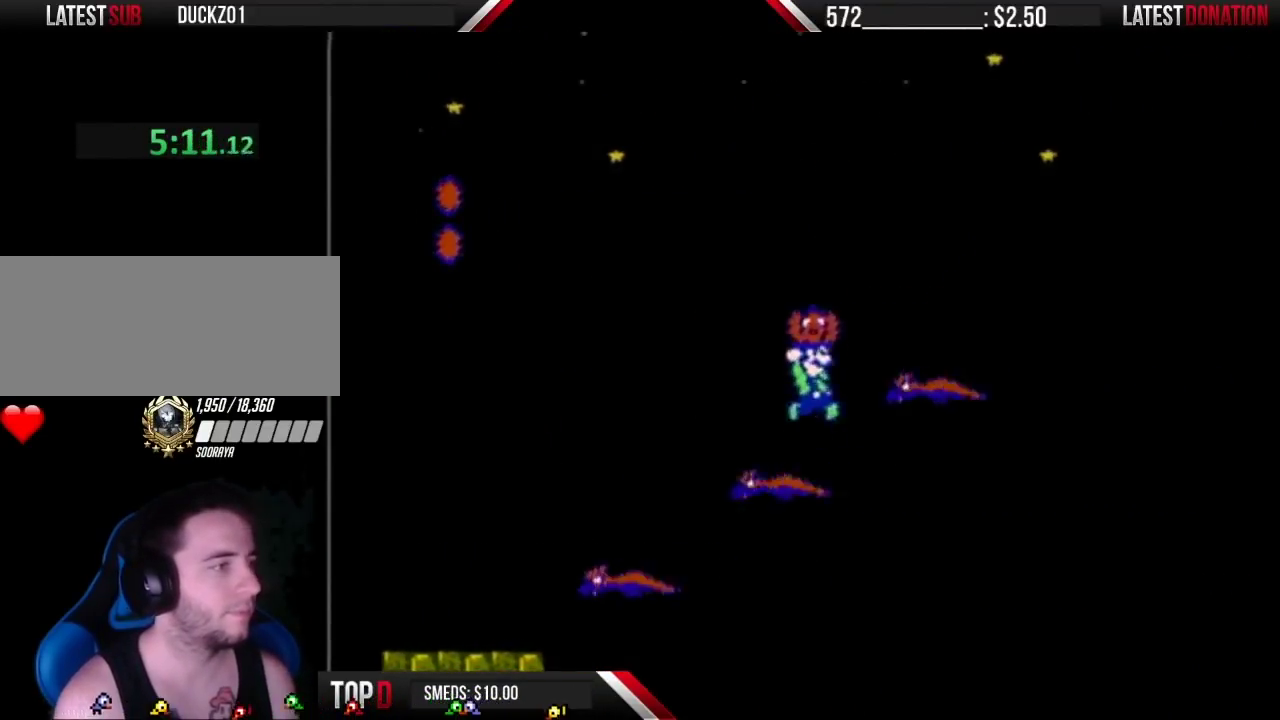
{"buttons": ["A", "B", "DPAD_RIGHT"], "events": [[300, "A", "up"], [400, "A", "down"]]}
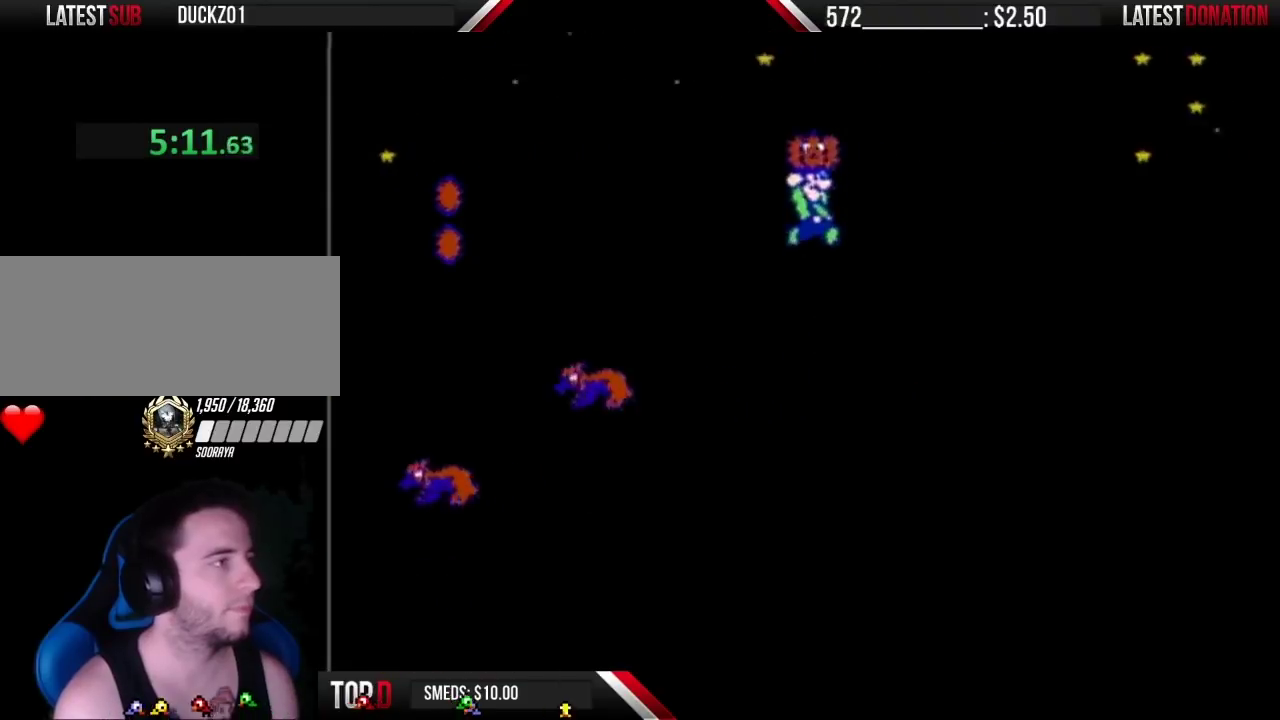
{"buttons": ["A", "B", "DPAD_RIGHT"], "events": [[217, "B", "up"], [317, "B", "down"]]}
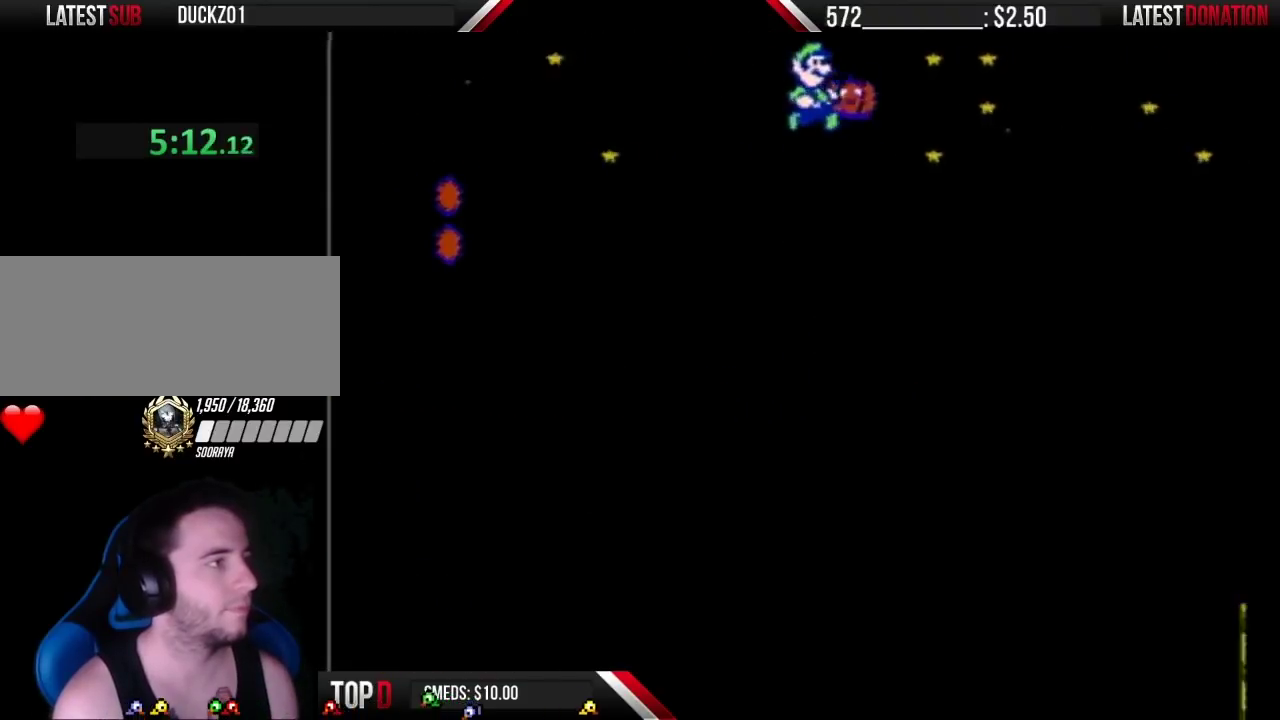
{"buttons": ["B", "DPAD_RIGHT"], "events": [[333, "A", "up"]]}
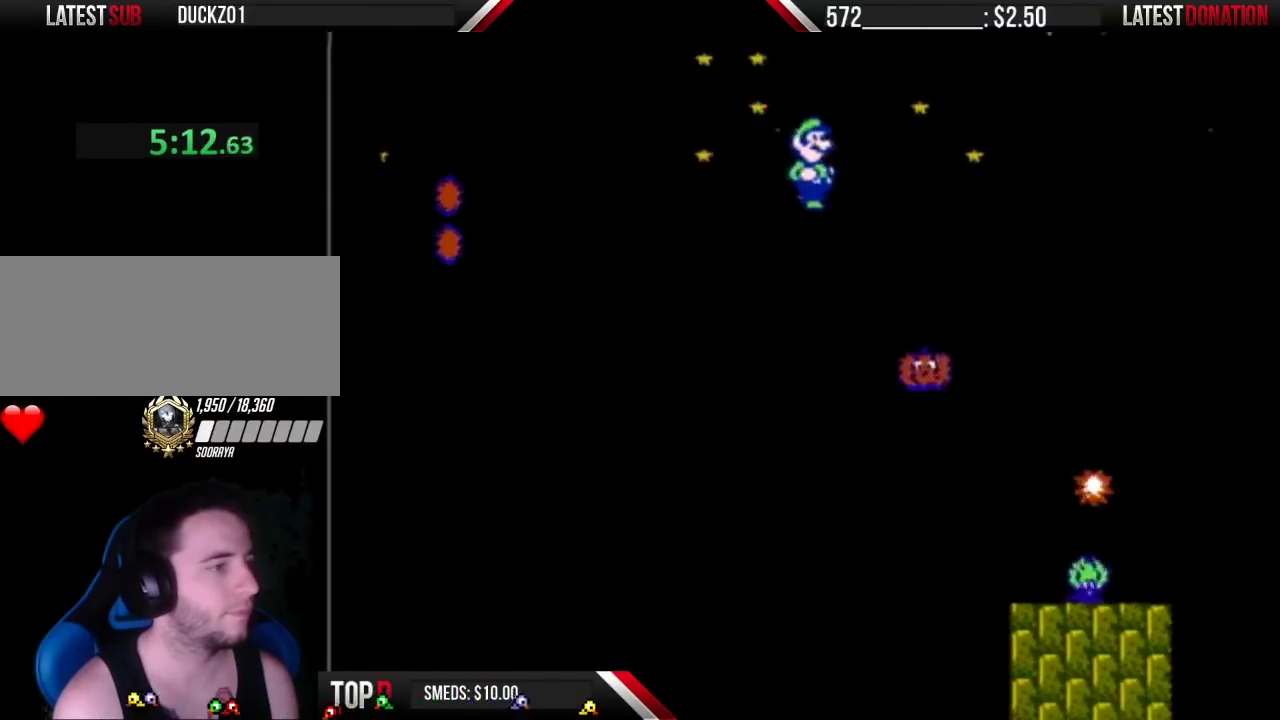
{"buttons": ["B", "DPAD_LEFT"], "events": [[367, "DPAD_RIGHT", "up"], [400, "DPAD_LEFT", "down"]]}
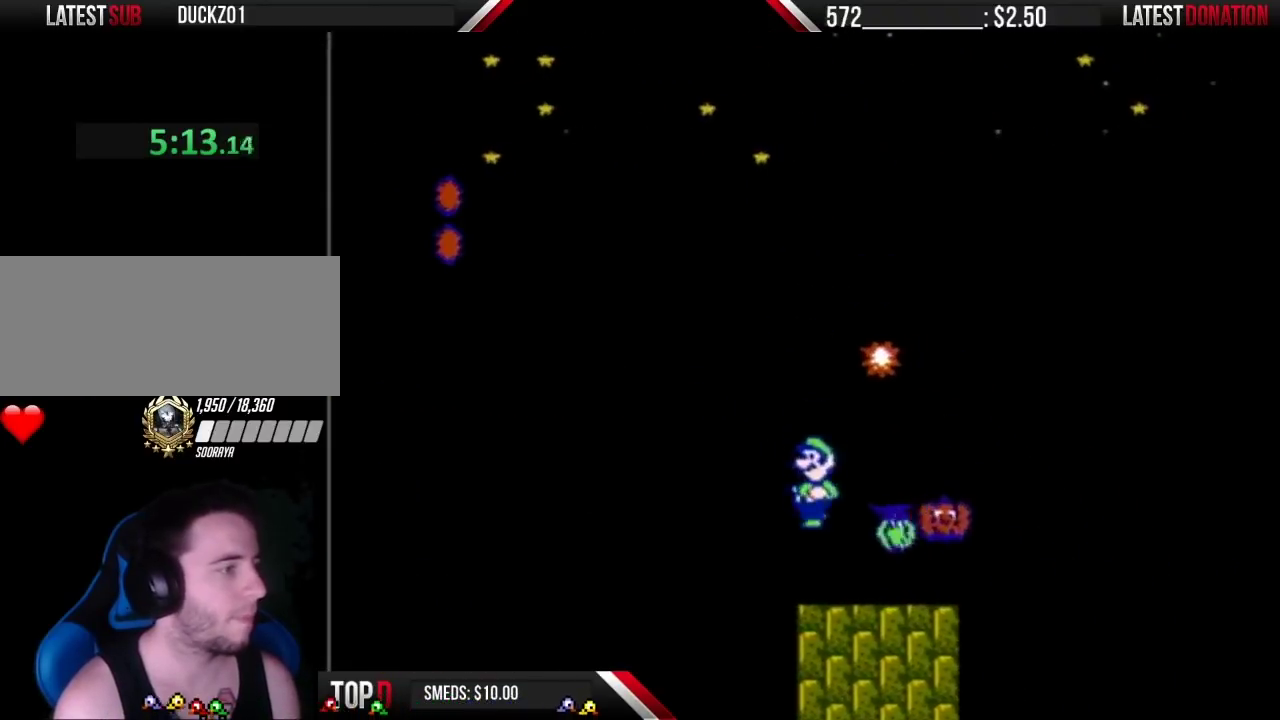
{"buttons": ["A", "B", "DPAD_RIGHT"], "events": [[400, "A", "down"], [400, "DPAD_LEFT", "up"], [400, "DPAD_RIGHT", "down"]]}
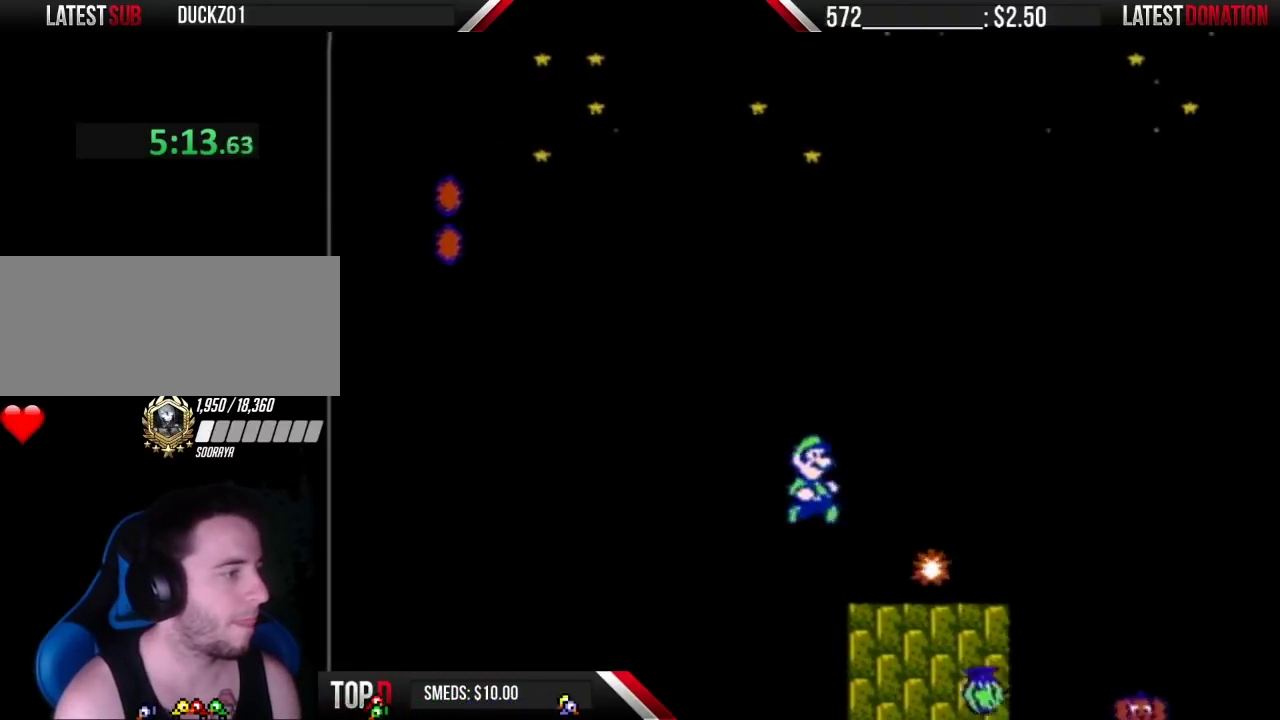
{"buttons": ["A", "B", "DPAD_RIGHT"], "events": []}
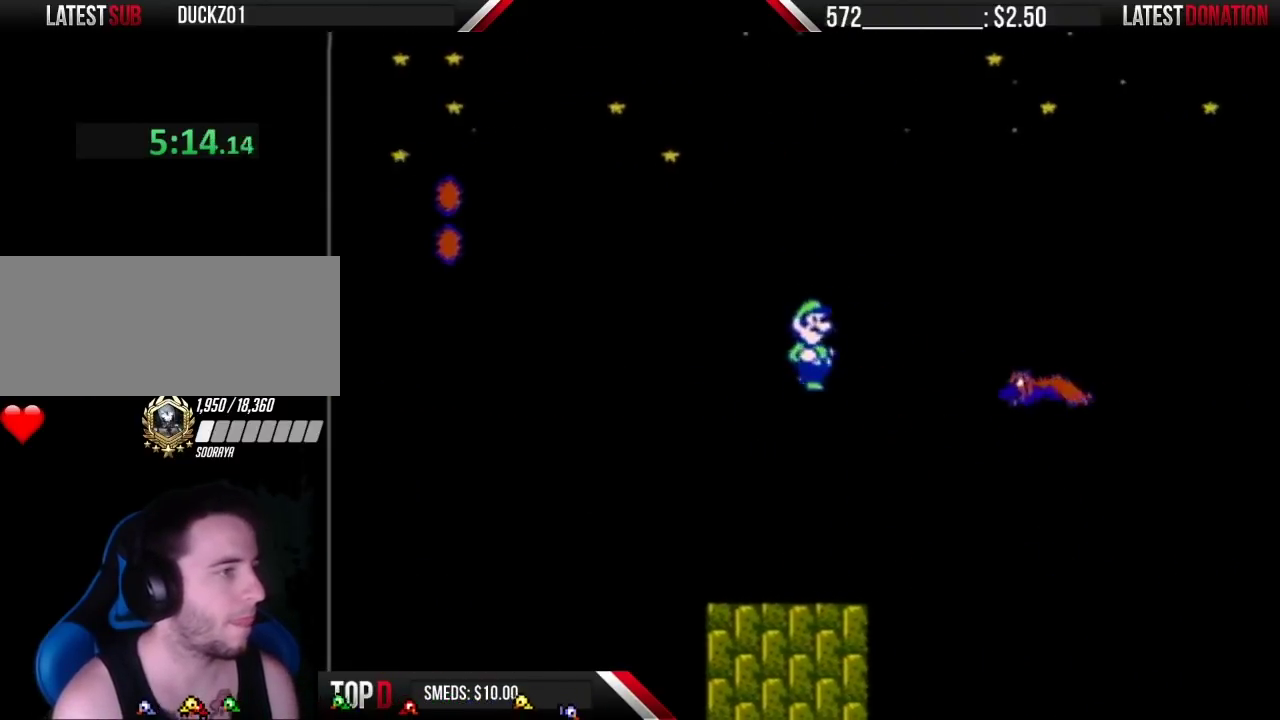
{"buttons": ["A", "B", "DPAD_RIGHT"], "events": [[300, "A", "up"], [400, "A", "down"]]}
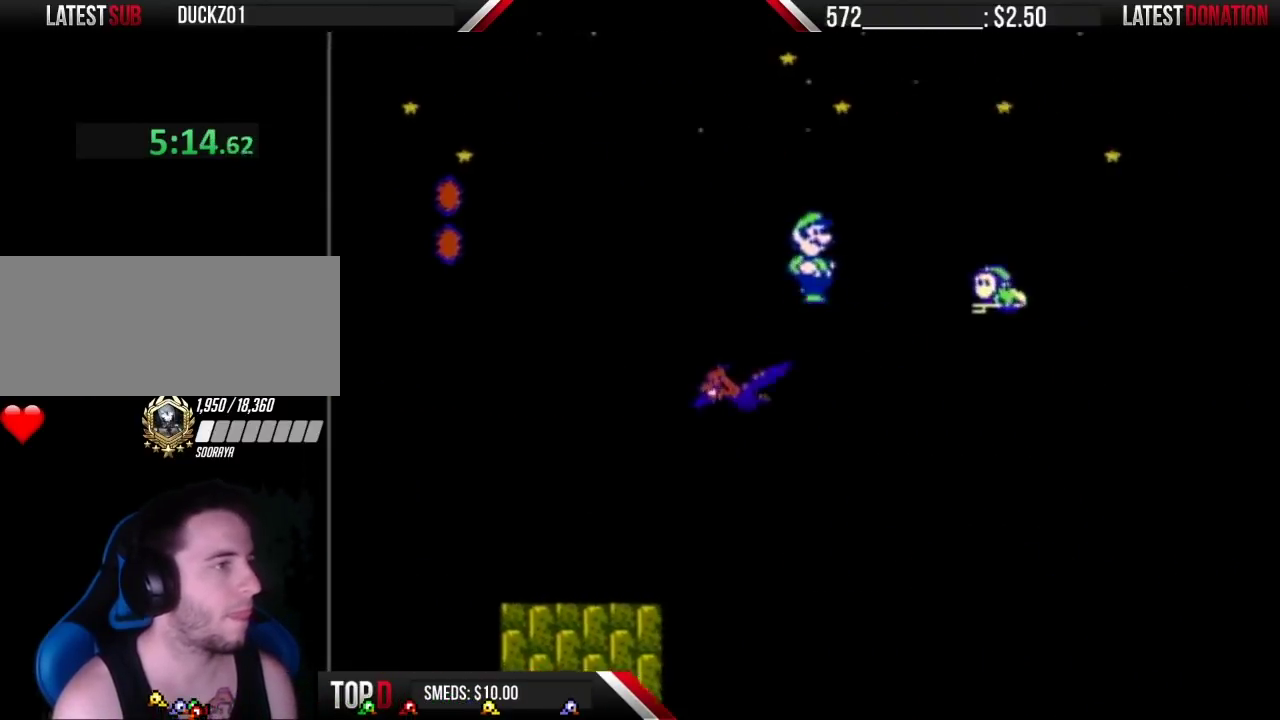
{"buttons": ["B", "DPAD_RIGHT"], "events": [[300, "A", "up"]]}
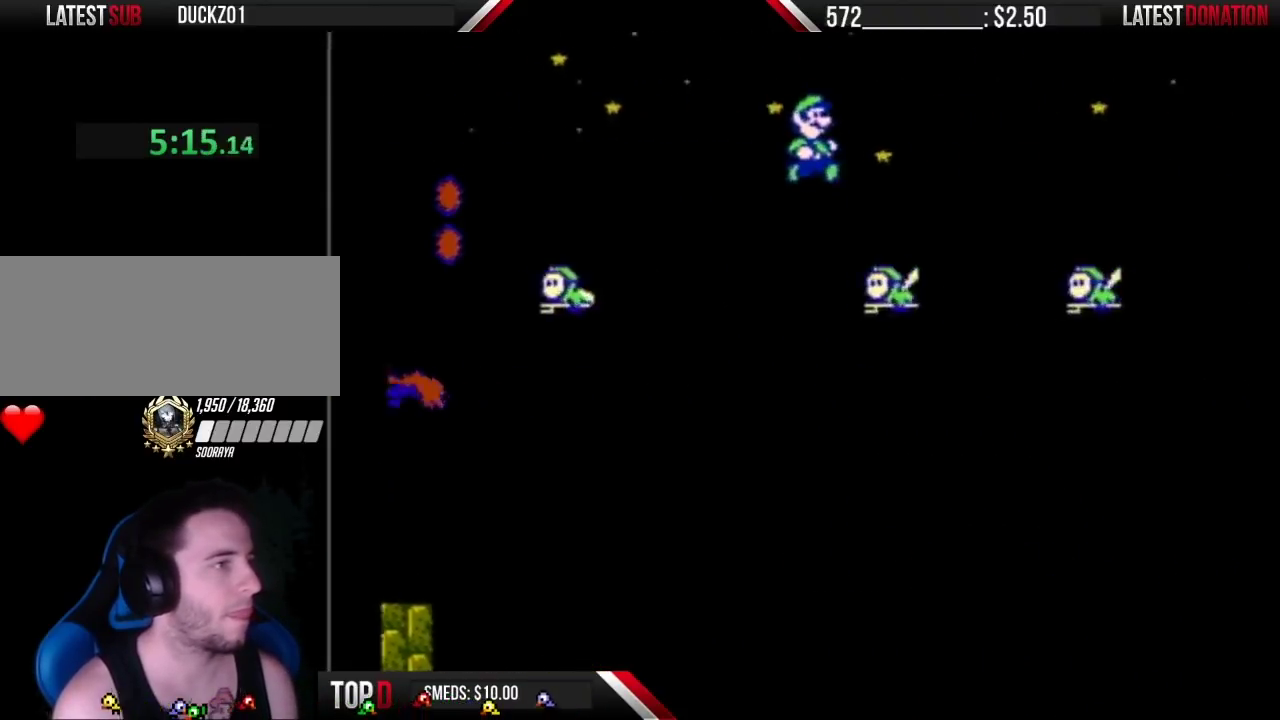
{"buttons": ["A", "B", "DPAD_RIGHT"], "events": [[400, "A", "down"]]}
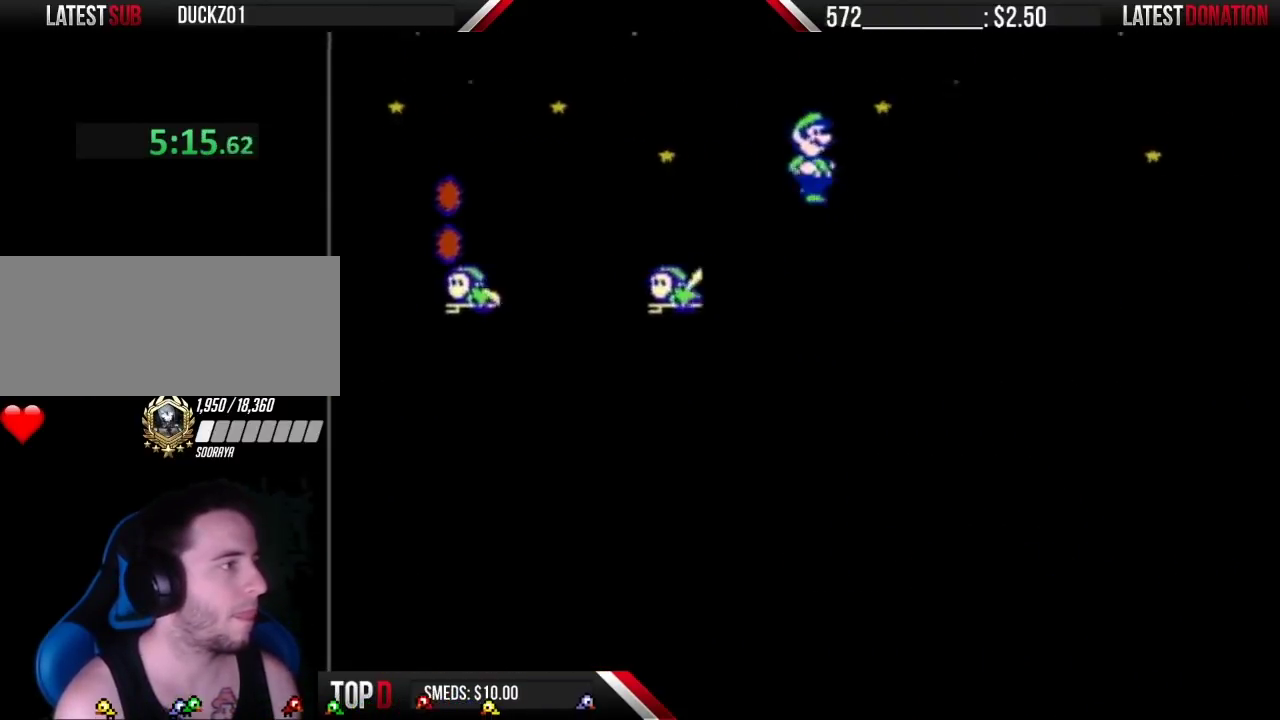
{"buttons": ["A", "B", "DPAD_RIGHT"], "events": []}
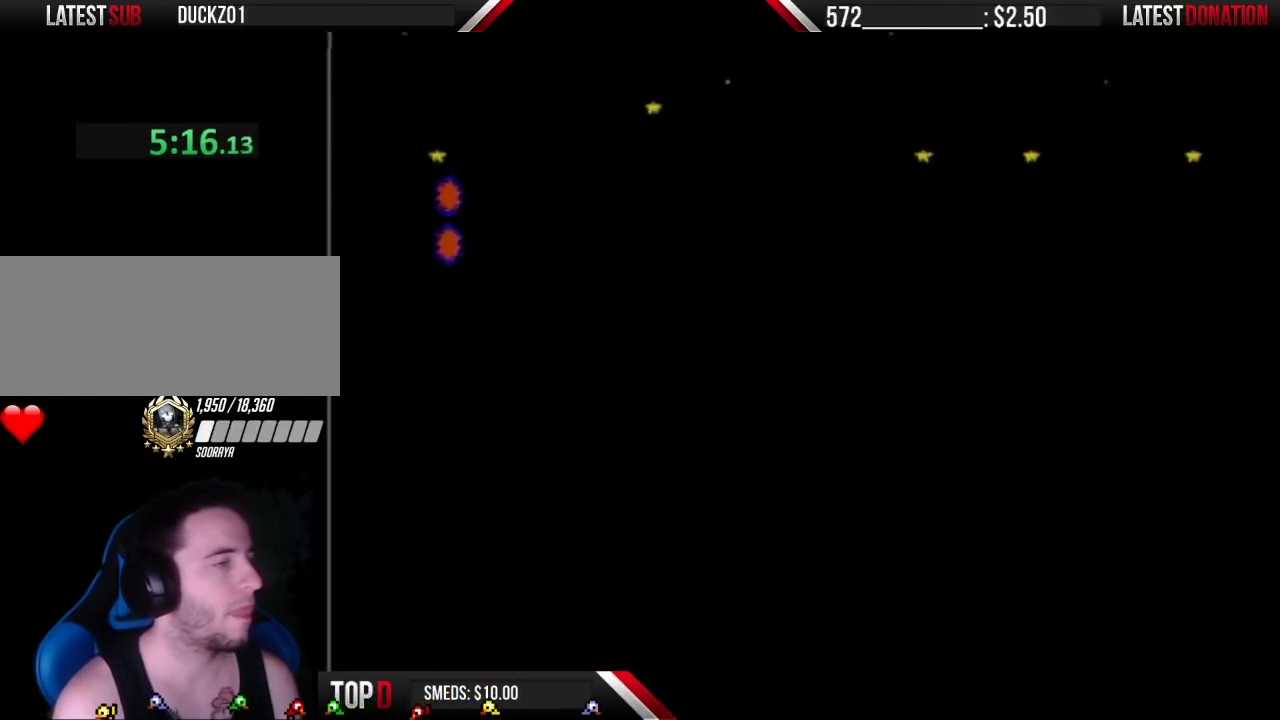
{"buttons": ["A", "B", "DPAD_RIGHT"], "events": []}
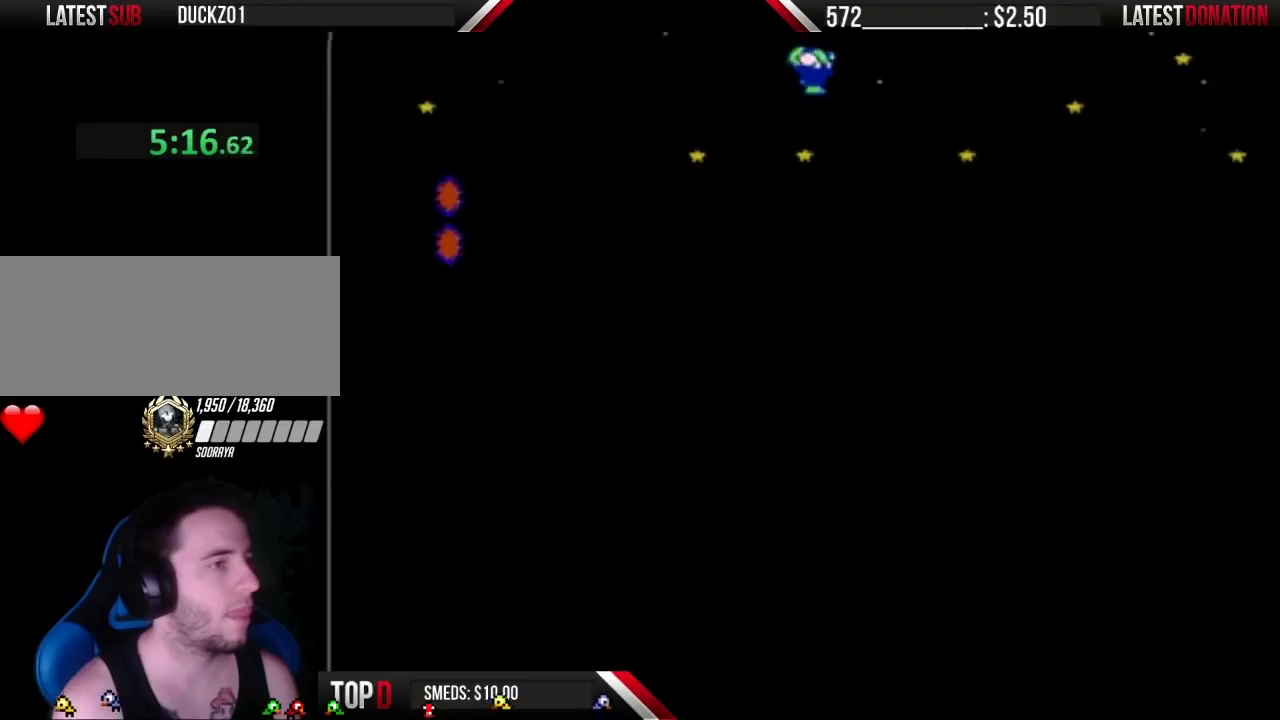
{"buttons": ["A", "B", "DPAD_RIGHT"], "events": []}
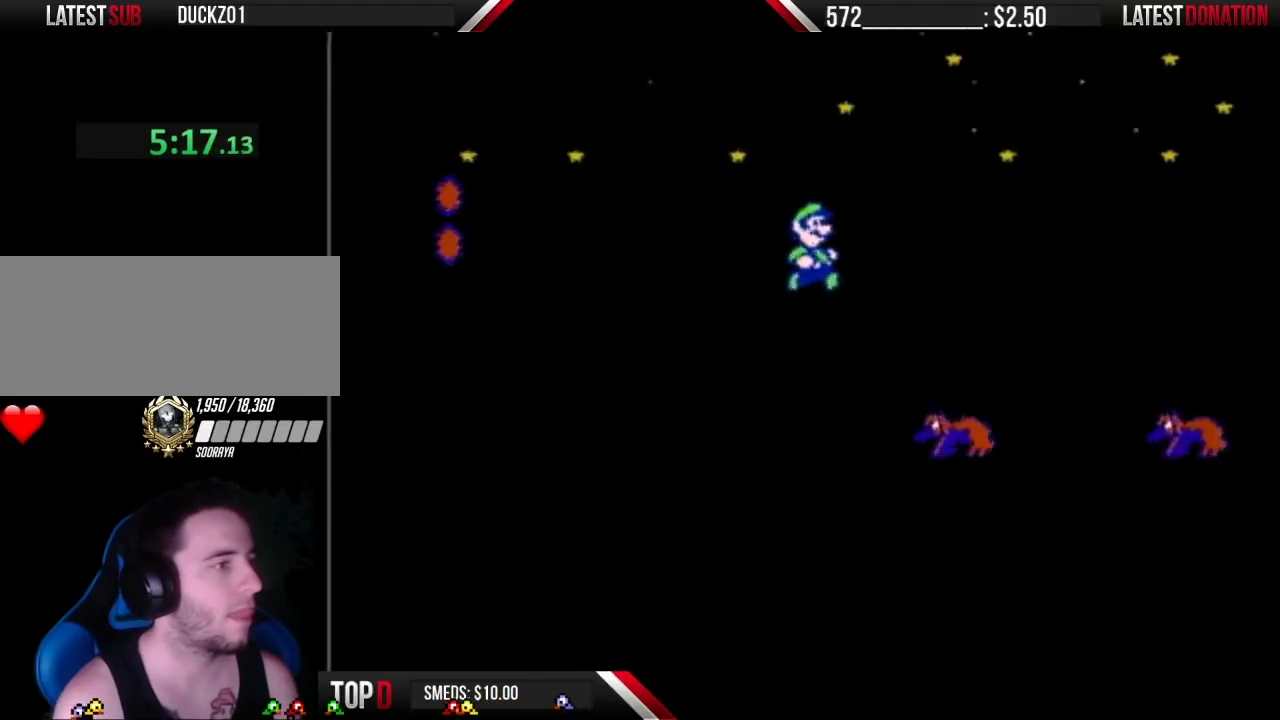
{"buttons": ["A", "B", "DPAD_RIGHT"], "events": [[83, "A", "up"], [300, "A", "down"]]}
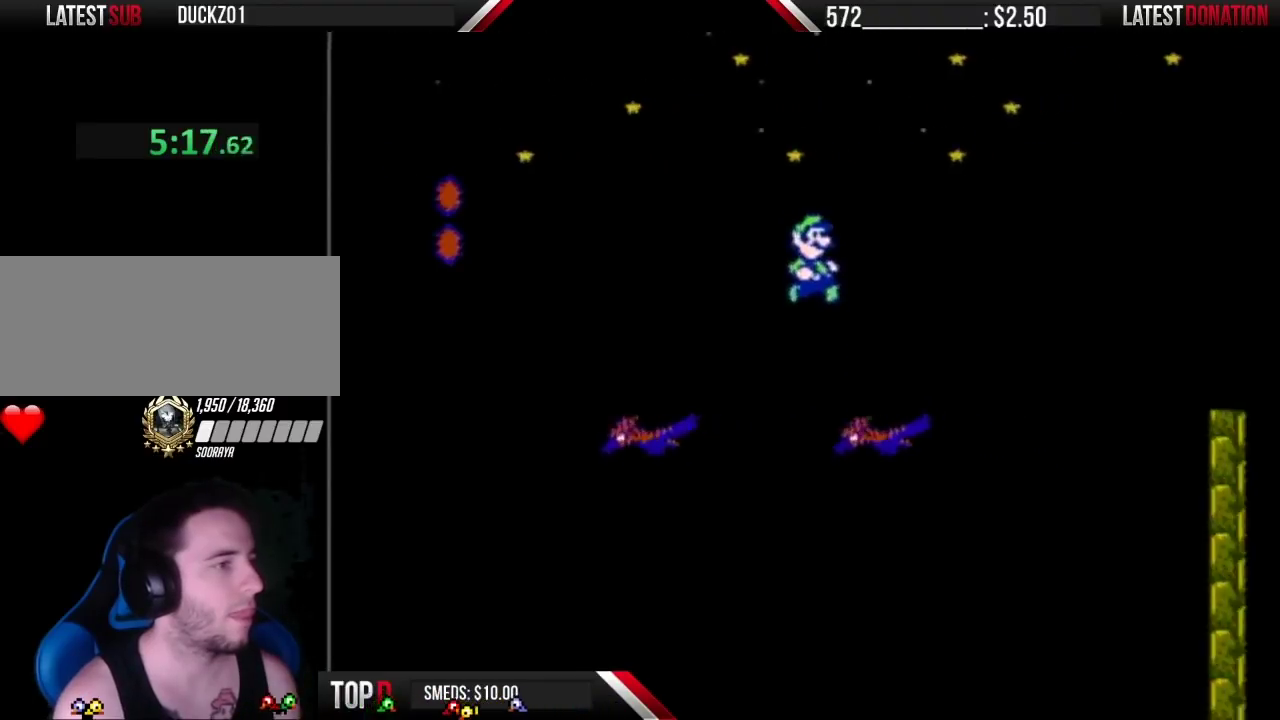
{"buttons": ["B", "DPAD_RIGHT"], "events": [[367, "A", "up"]]}
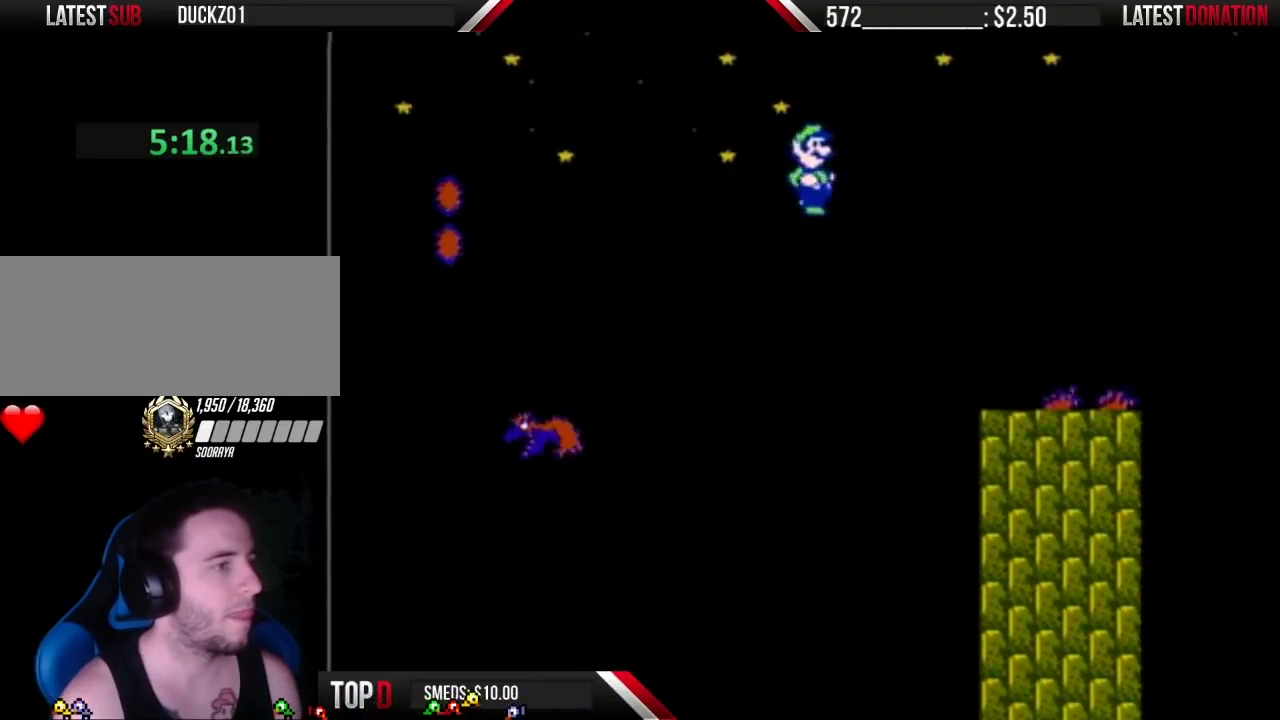
{"buttons": ["B", "DPAD_RIGHT"], "events": []}
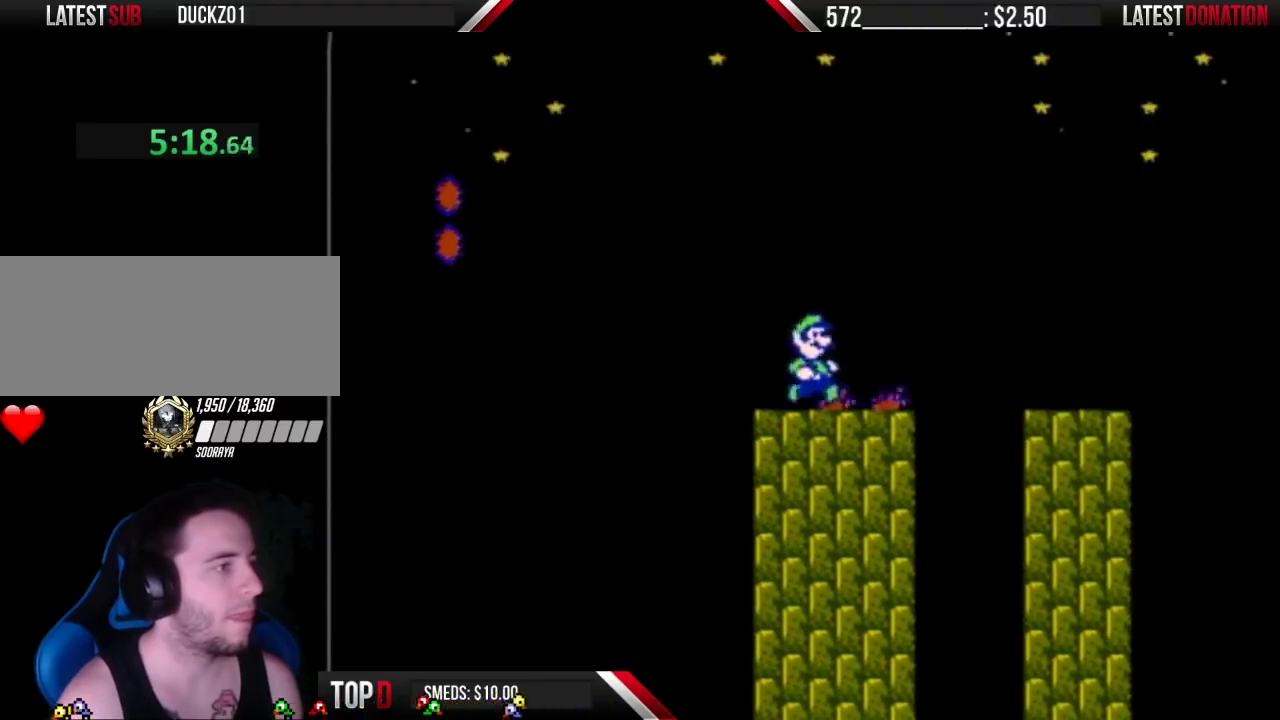
{"buttons": ["A", "B", "DPAD_RIGHT"], "events": [[117, "A", "down"], [150, "DPAD_LEFT", "down"], [150, "DPAD_RIGHT", "up"], [300, "DPAD_LEFT", "up"], [333, "DPAD_RIGHT", "down"]]}
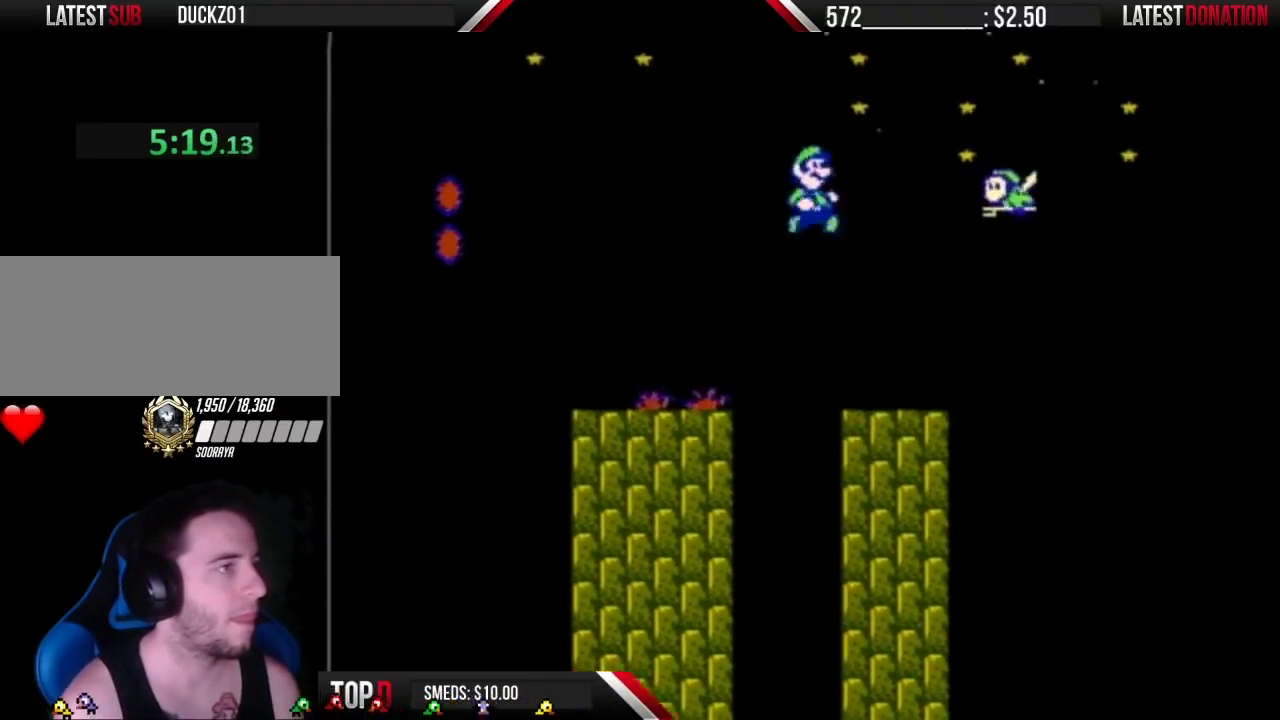
{"buttons": ["A", "B", "DPAD_RIGHT"], "events": [[183, "A", "up"], [283, "A", "down"]]}
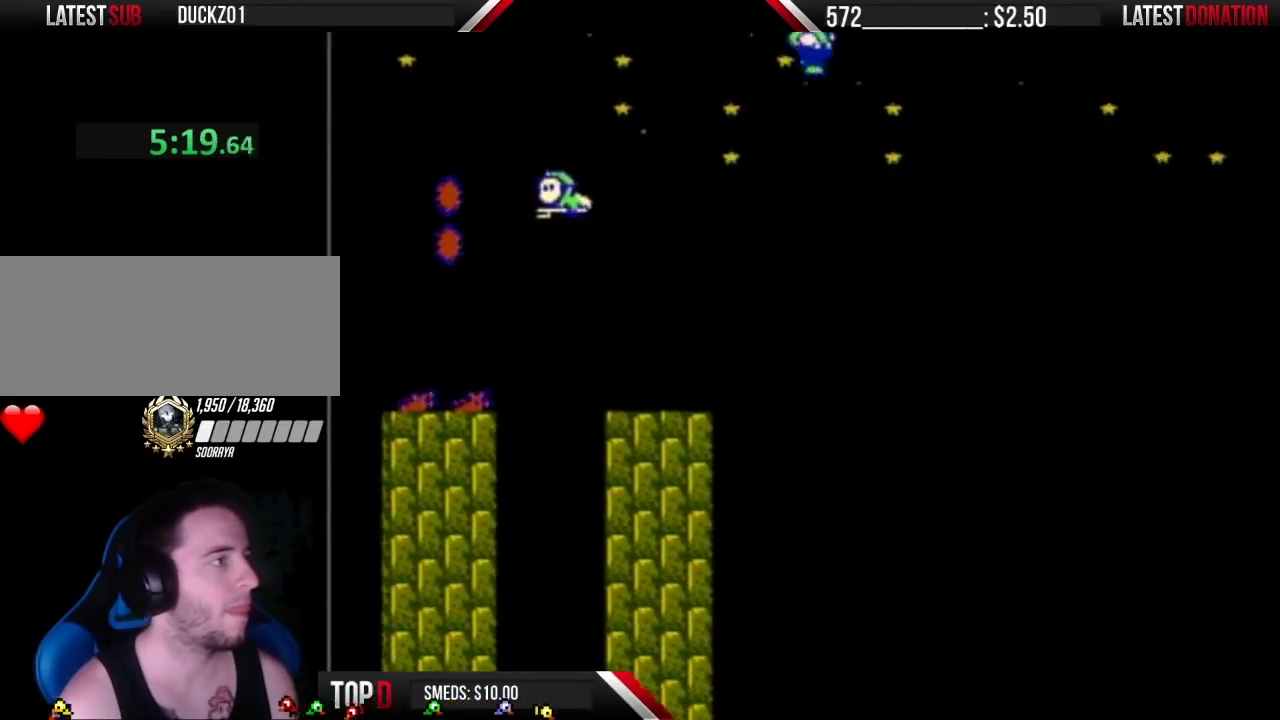
{"buttons": ["A", "B", "DPAD_RIGHT"], "events": []}
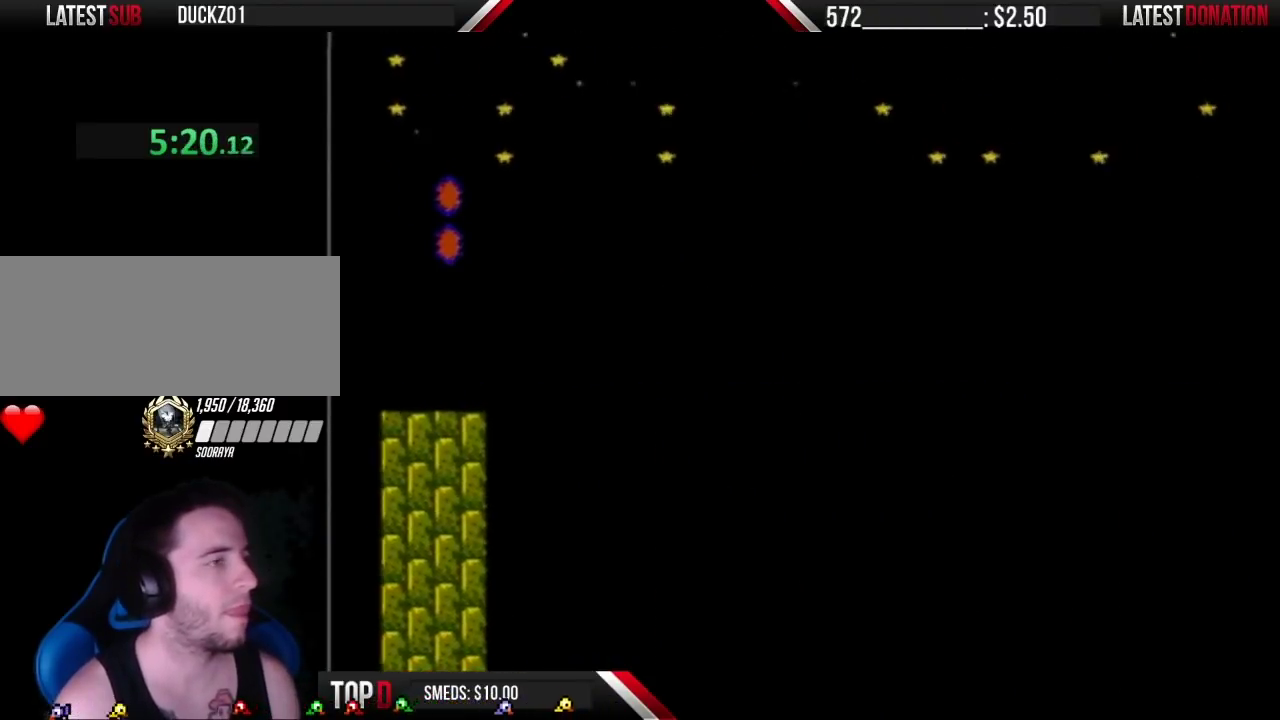
{"buttons": ["A", "B", "DPAD_RIGHT"], "events": []}
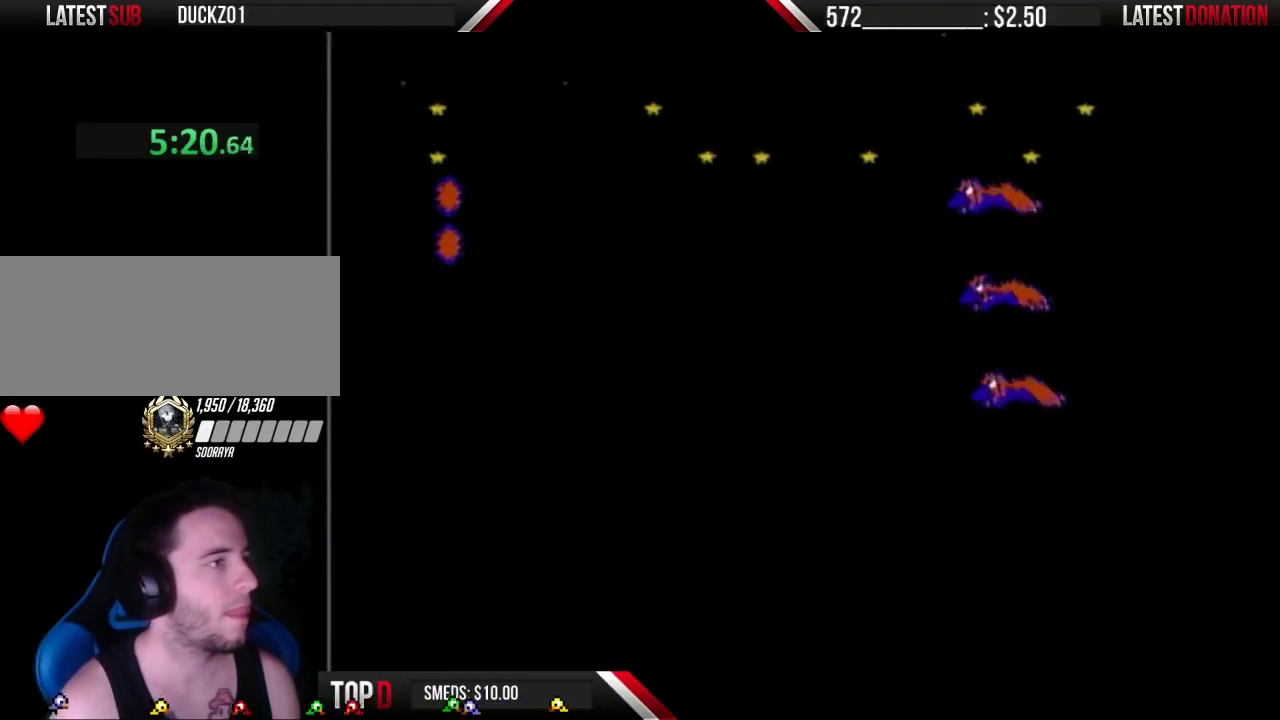
{"buttons": ["A", "B", "DPAD_RIGHT"], "events": [[83, "A", "up"], [400, "A", "down"]]}
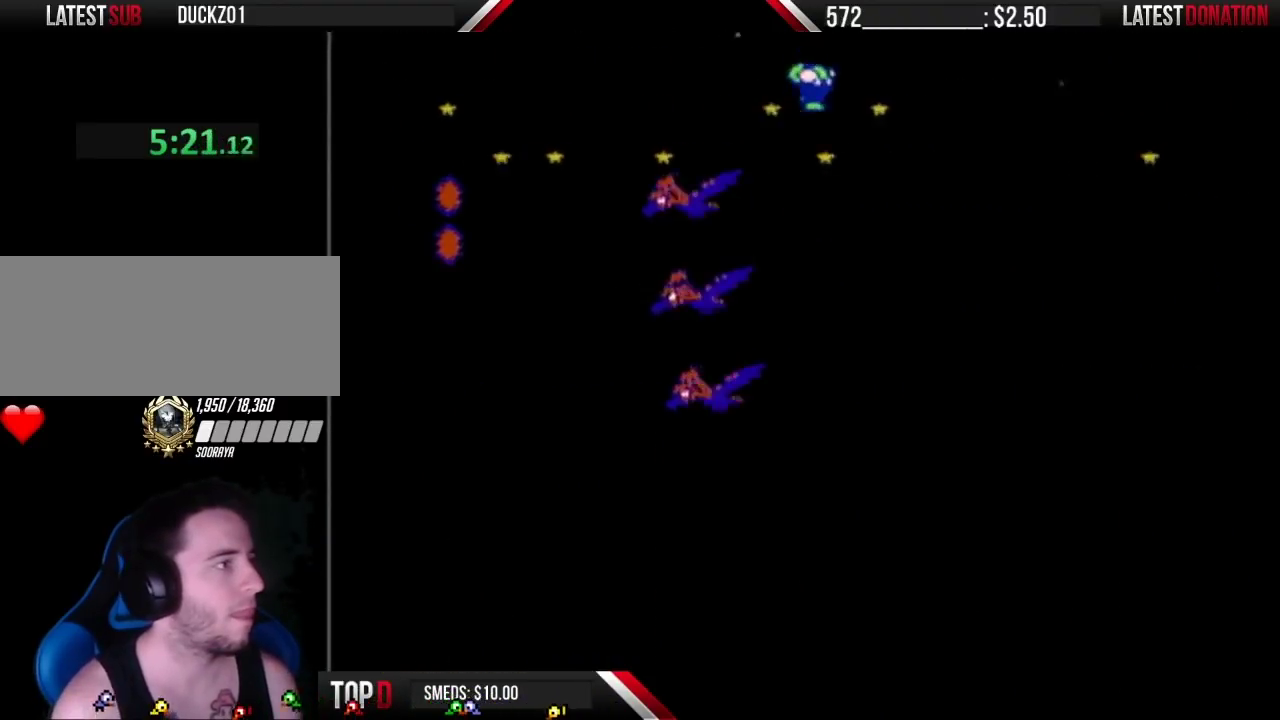
{"buttons": ["A", "B", "DPAD_RIGHT"], "events": []}